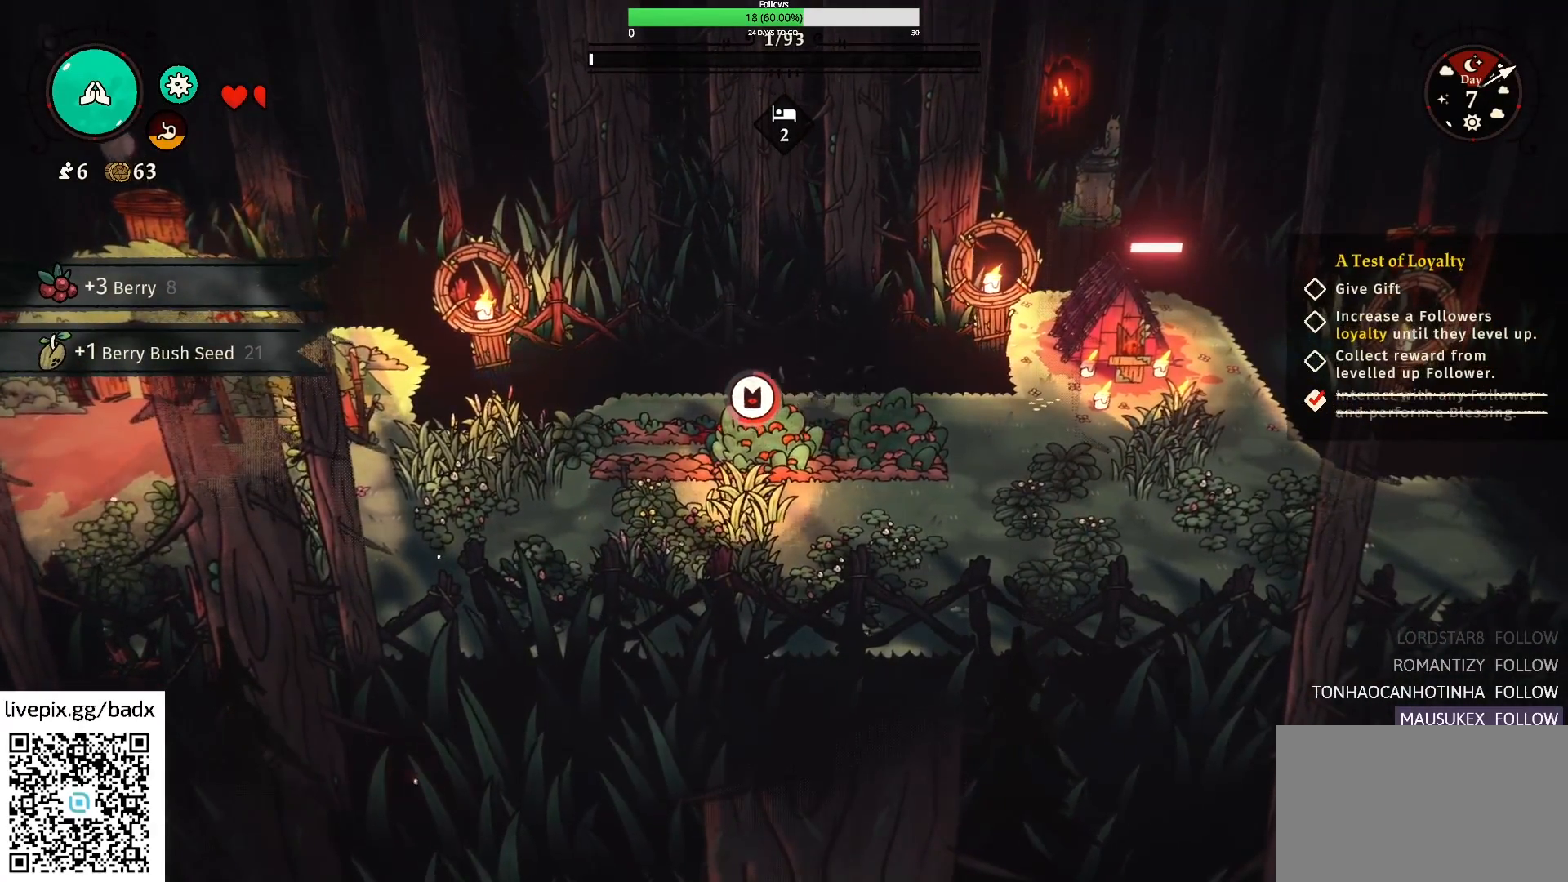
Gameplay with keyboard and mouse; each line is a JSON object with the keys and mouse buttons held at the frame after it. "events" lists presses ("down") and releases ("up") of "1", "2", "3", "4", "5", "a", "alt", "c", "ctrl", "d", "e", "f", "g", "q", "s", "shift", "space", "tab", "v", "w", "x", "mouse_left", "mouse_wheel", "mouse_right", "mouse_mb4" and "mouse_mb5" between this image and that frame as [ms after this image, input, new state], when the widget could be followed in between. "mouse_left", "mouse_wheel", "mouse_right", "mouse_mb4", "mouse_mb5" = the "left", "wheel", "right", "mb4", "mb5" buttons of the "mouse" list. No other keys are recorded. "wheel" means that the mouse wheel is clicked or scrolled. Mouse movement is not recorded.
{"keys": ["e"], "mouse": [], "events": []}
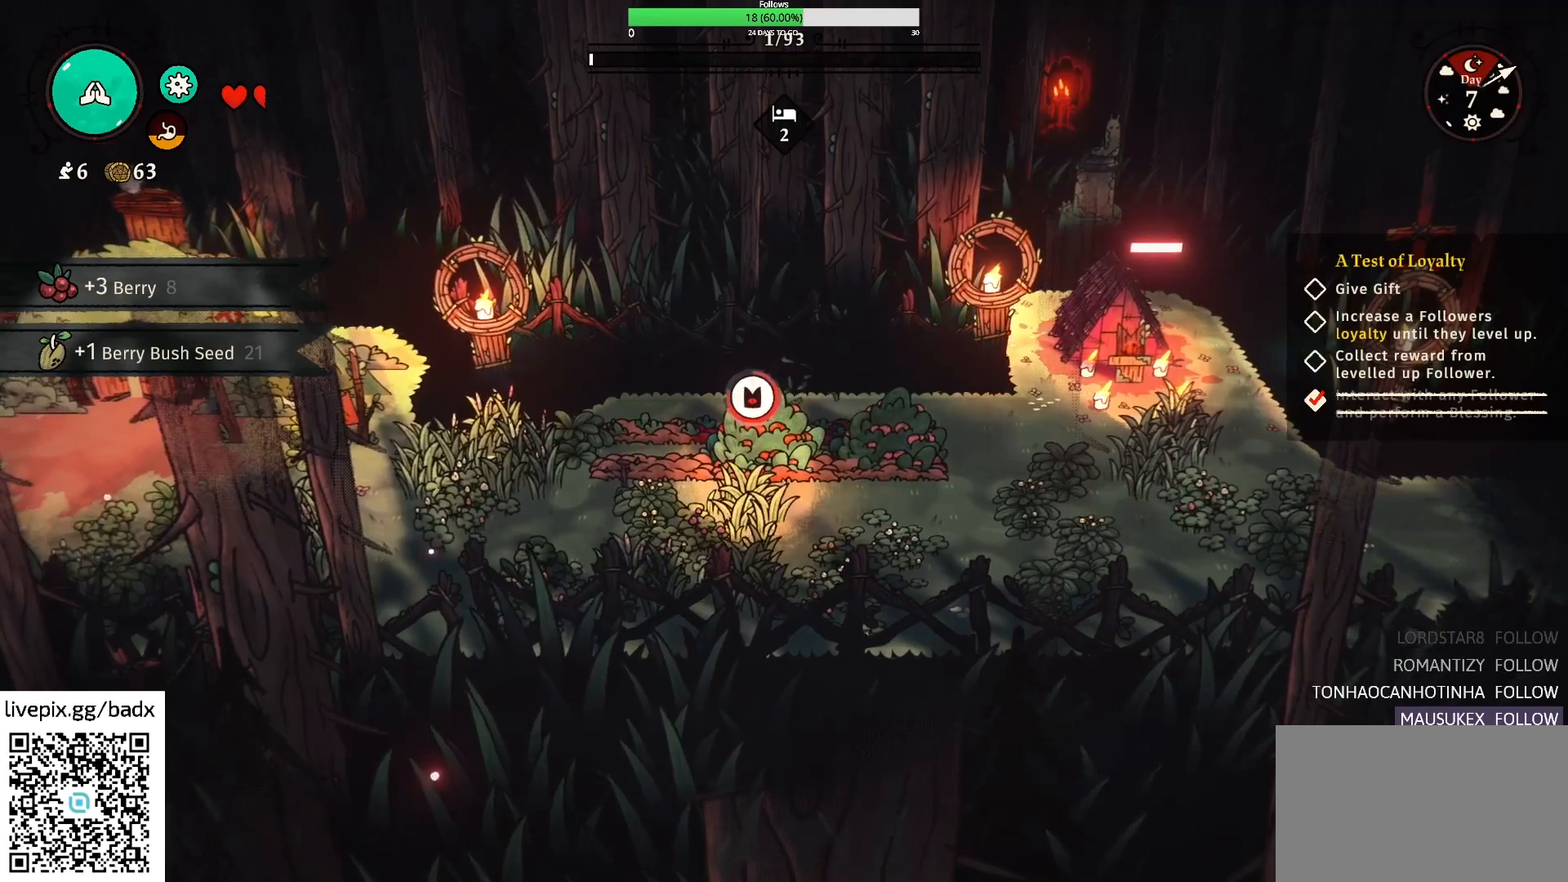
{"keys": ["e"], "mouse": [], "events": []}
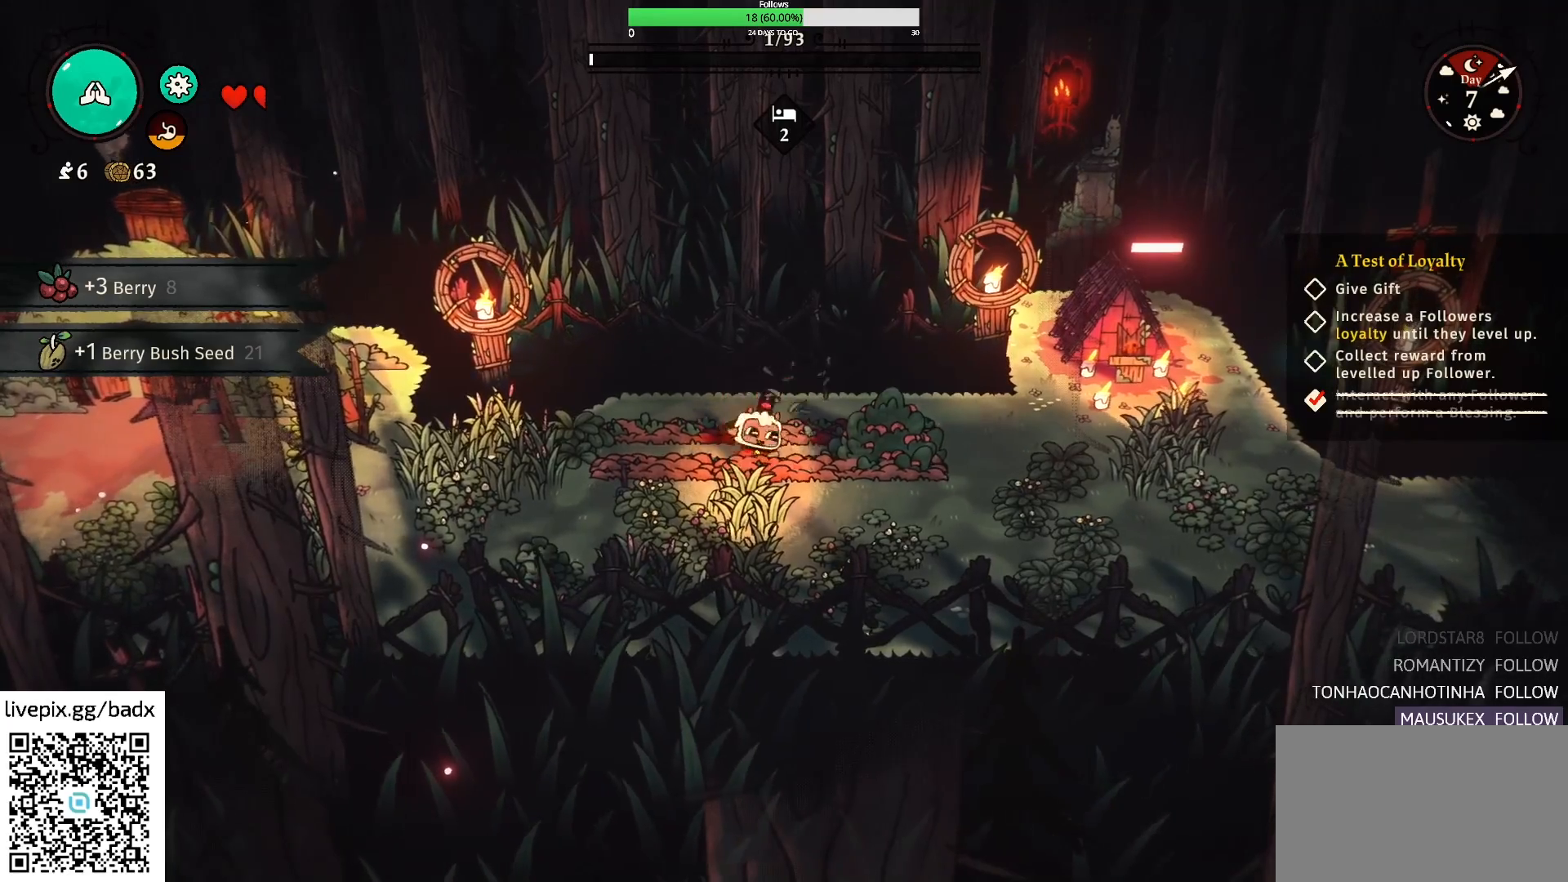
{"keys": ["d"], "mouse": [], "events": [[350, "e", "up"], [400, "d", "down"]]}
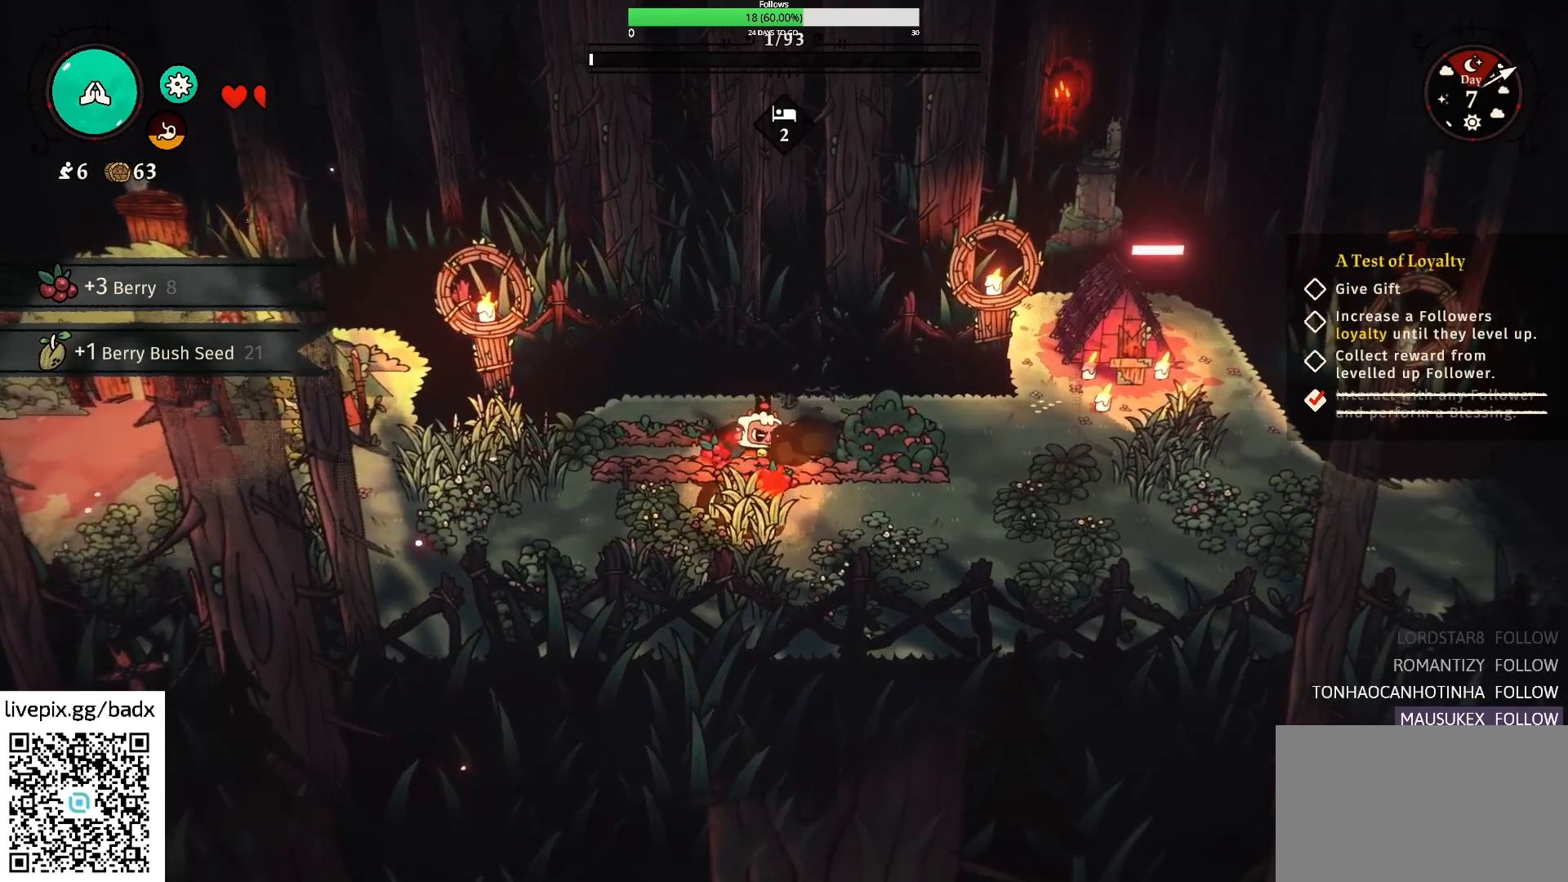
{"keys": ["e"], "mouse": [], "events": [[317, "d", "up"], [450, "e", "down"]]}
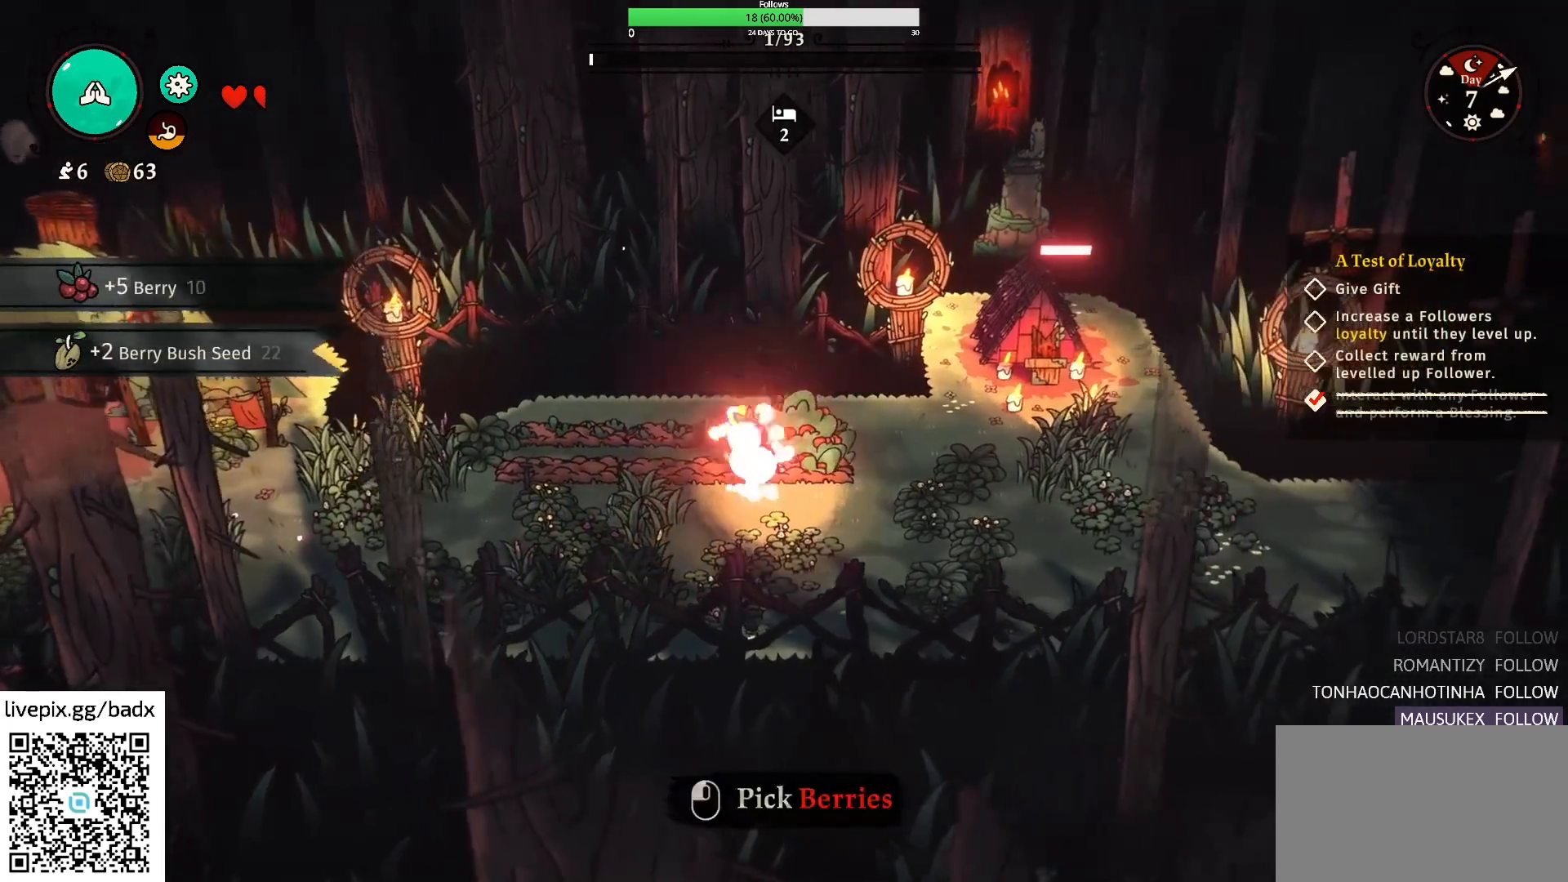
{"keys": ["e"], "mouse": [], "events": []}
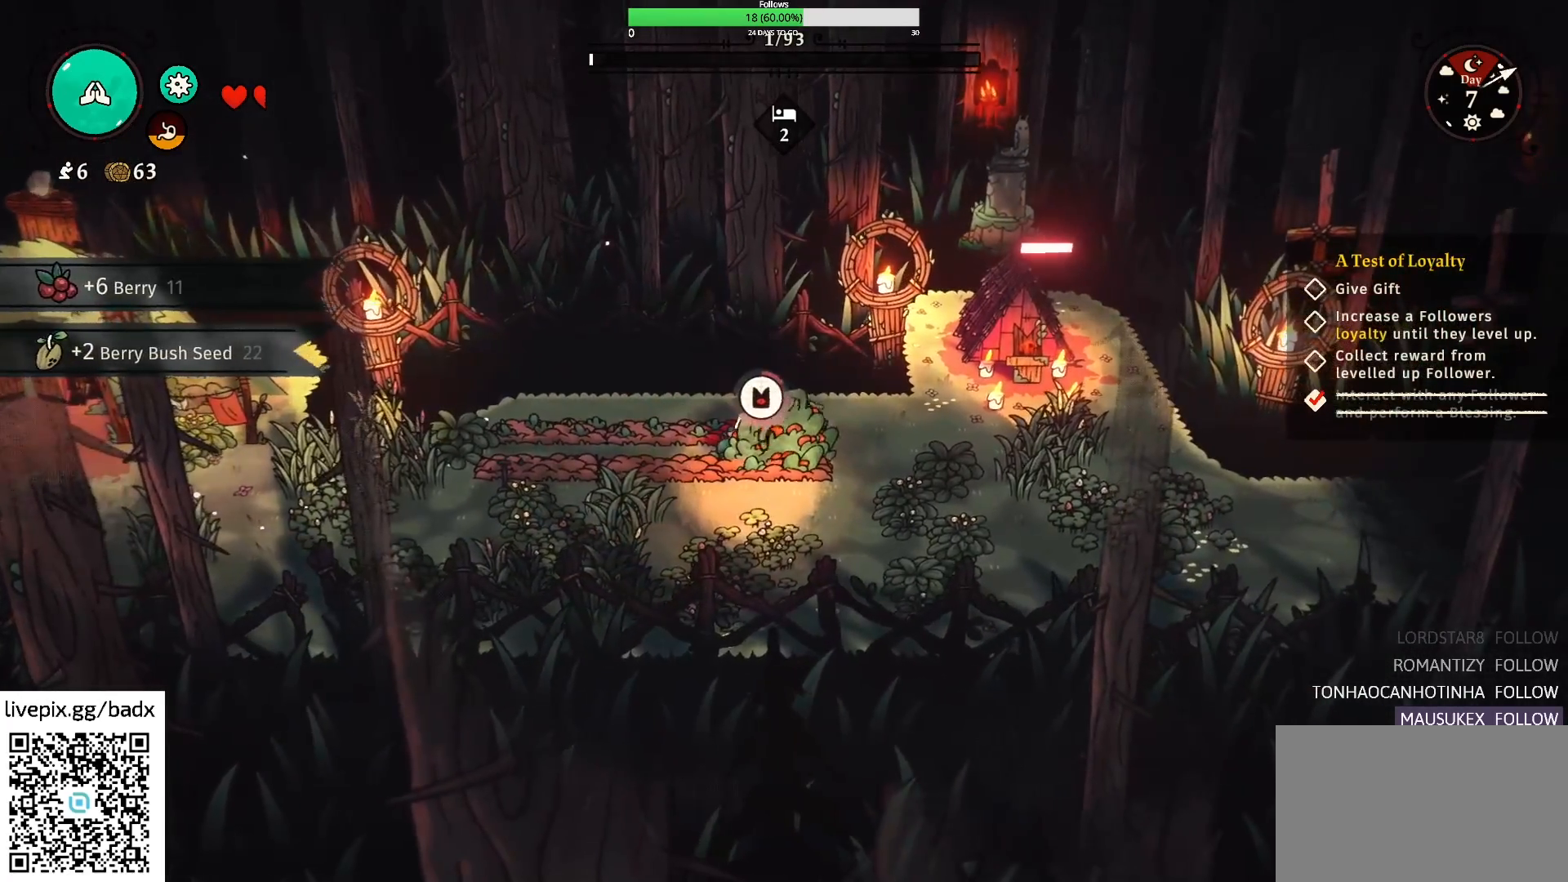
{"keys": ["e"], "mouse": [], "events": []}
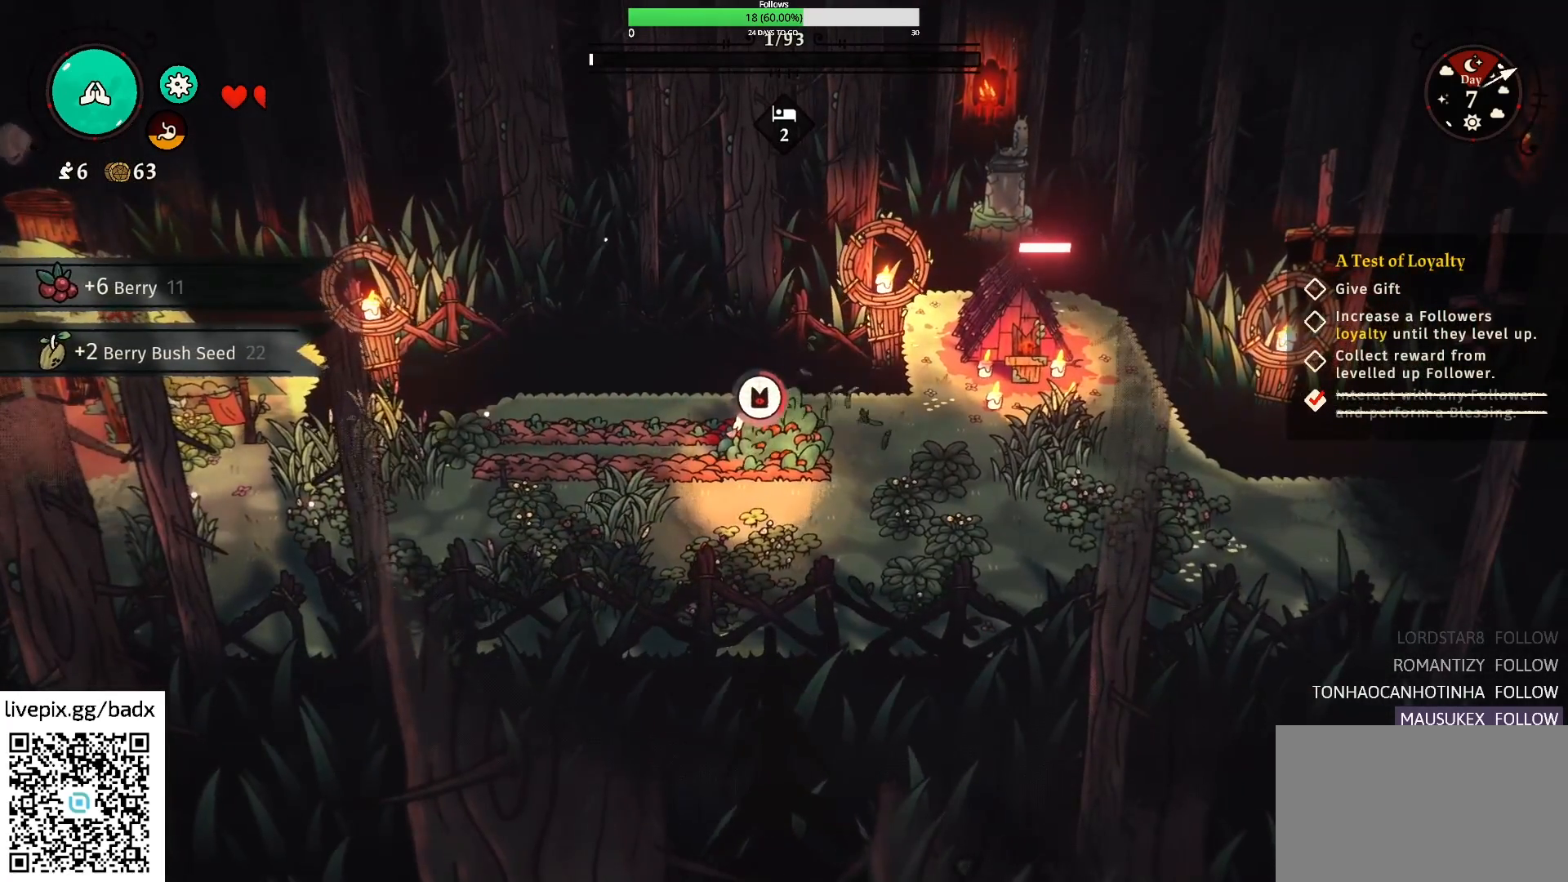
{"keys": ["e"], "mouse": [], "events": []}
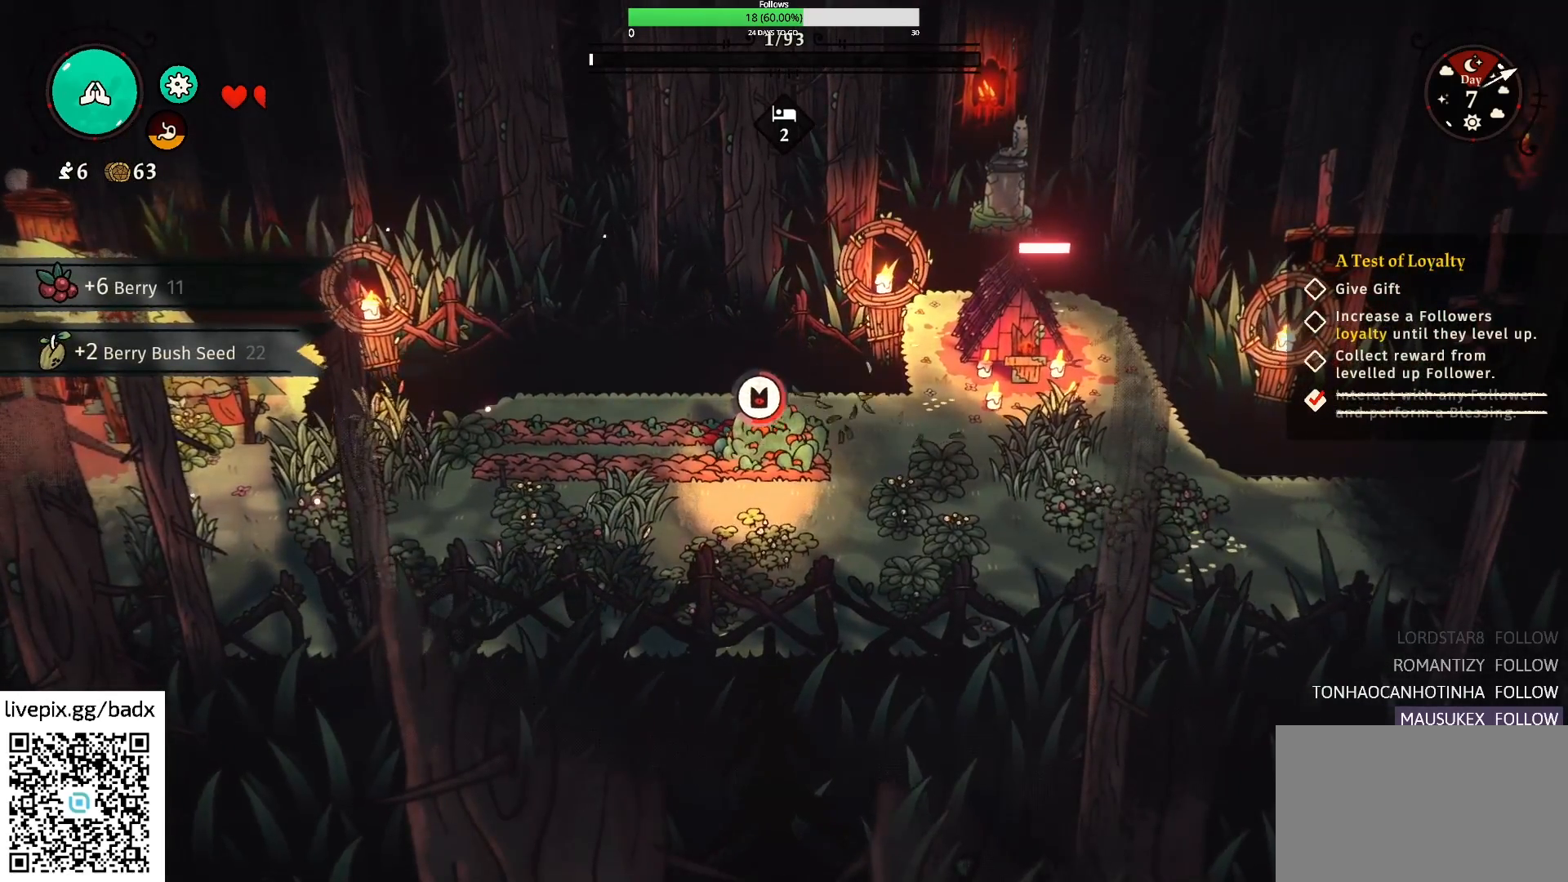
{"keys": ["e"], "mouse": [], "events": []}
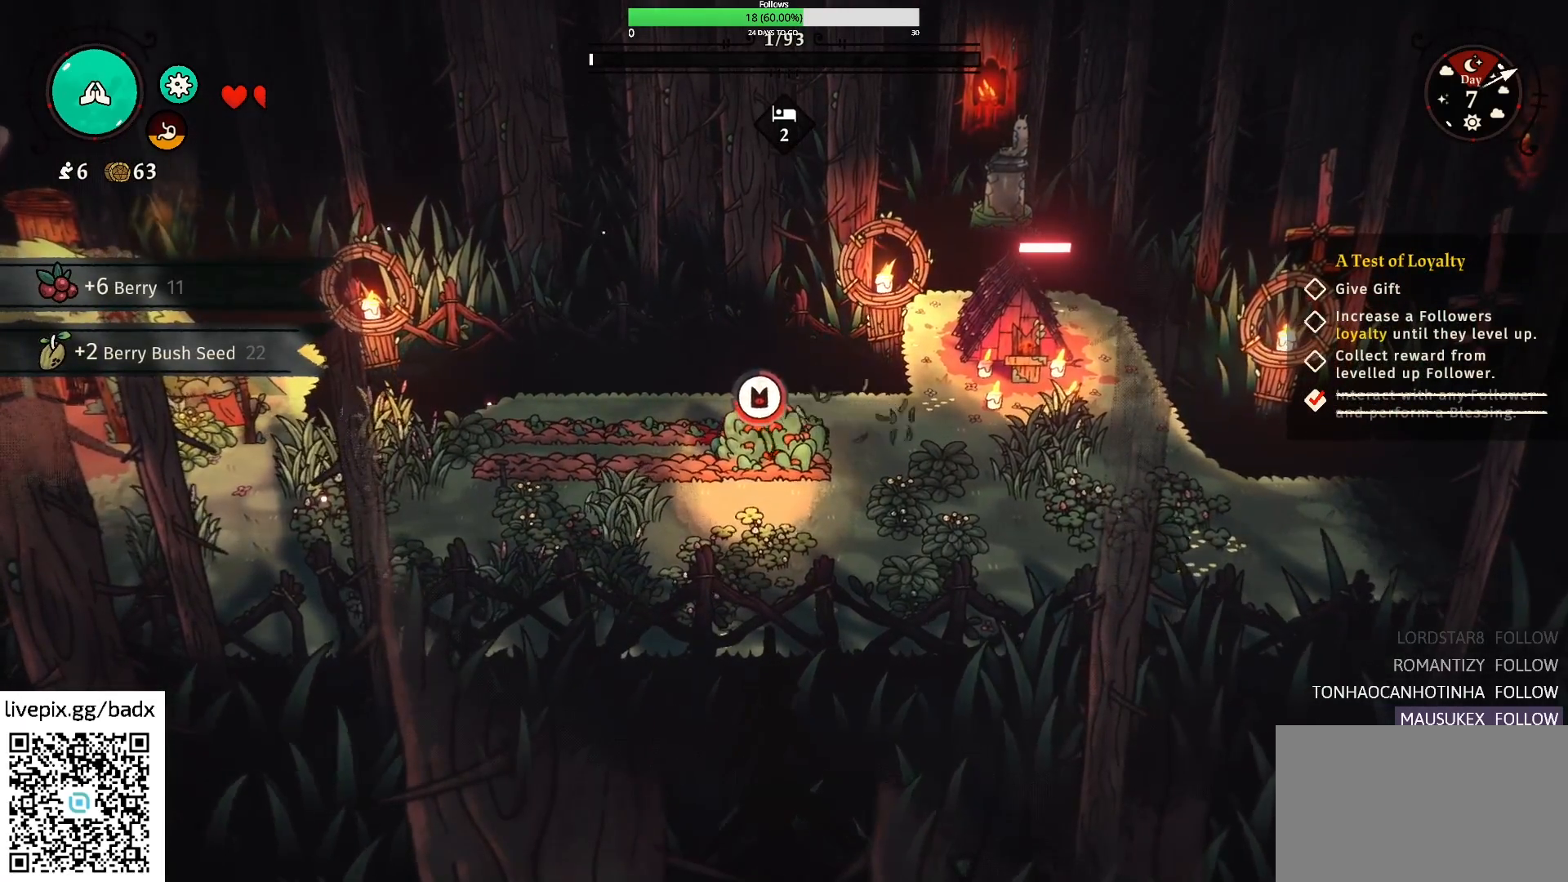
{"keys": ["e"], "mouse": [], "events": []}
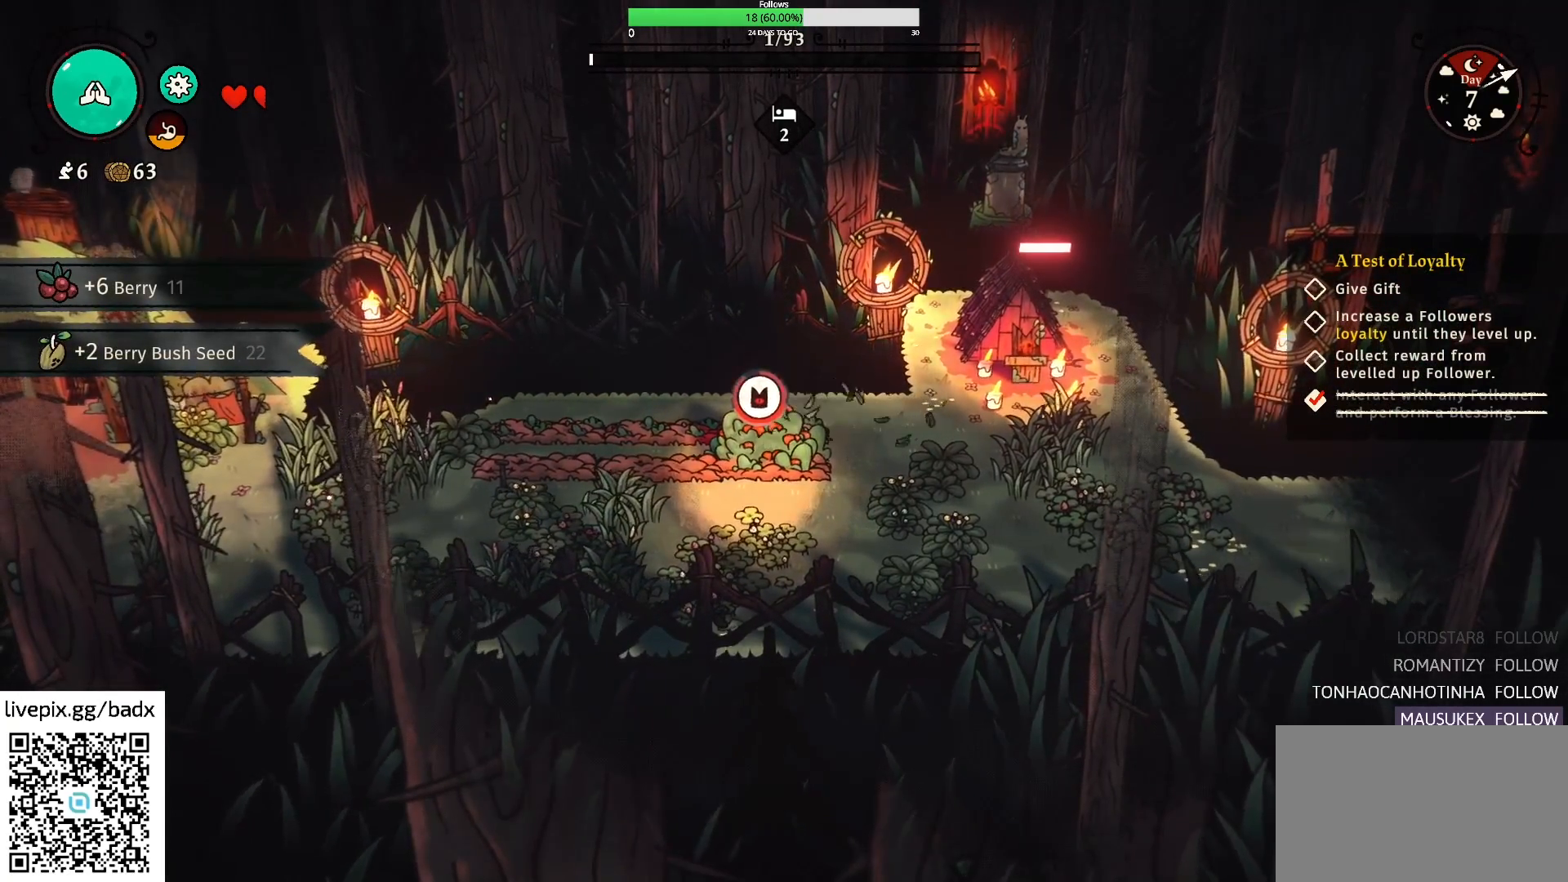
{"keys": [], "mouse": [], "events": [[417, "e", "up"]]}
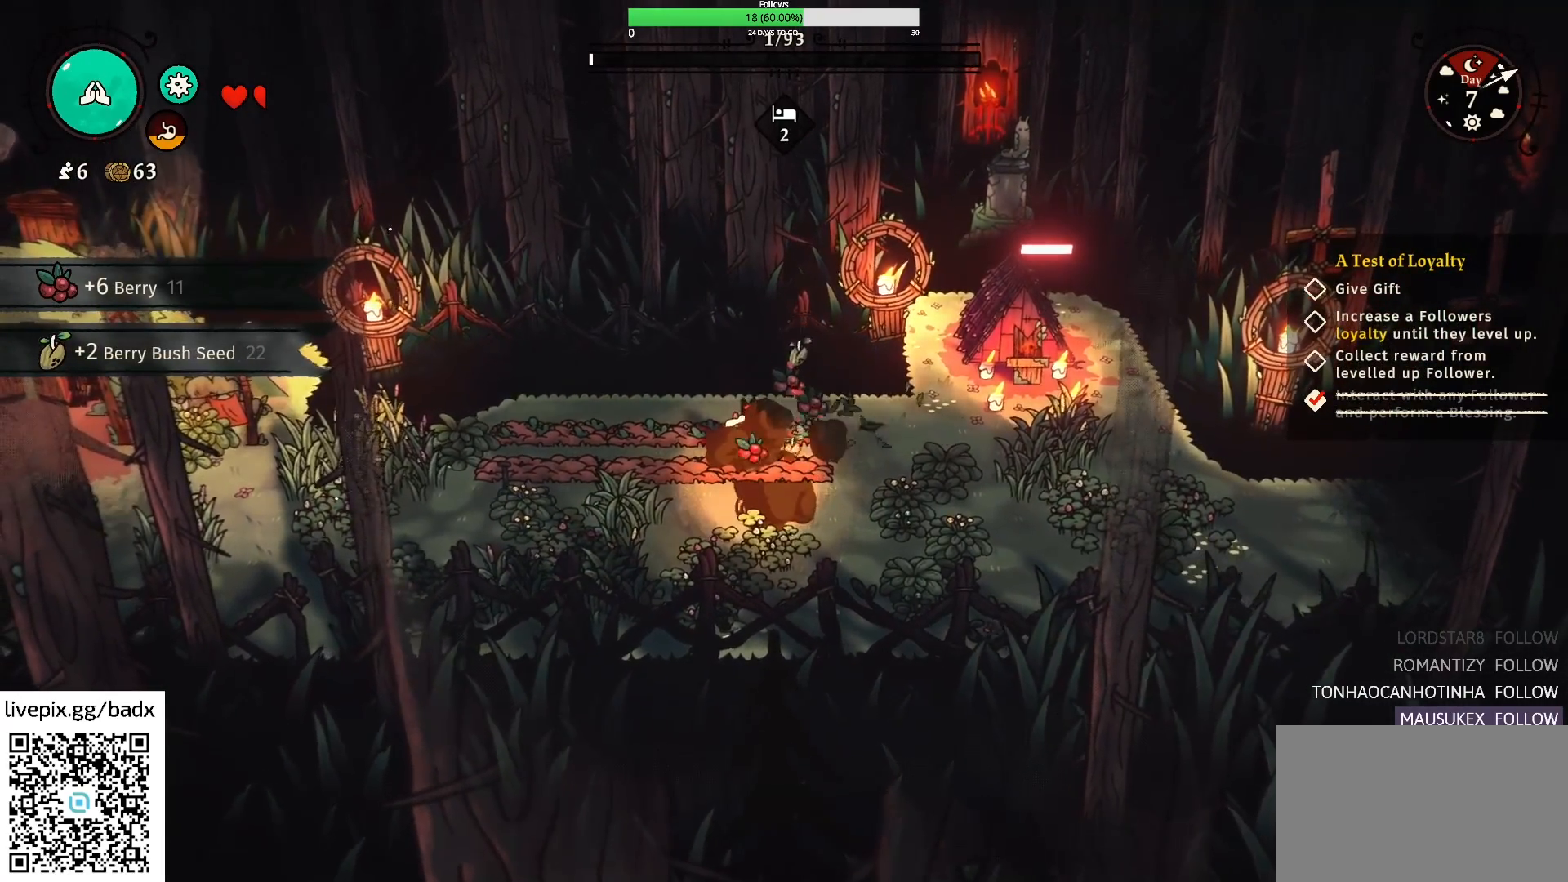
{"keys": ["d"], "mouse": [], "events": [[67, "d", "down"]]}
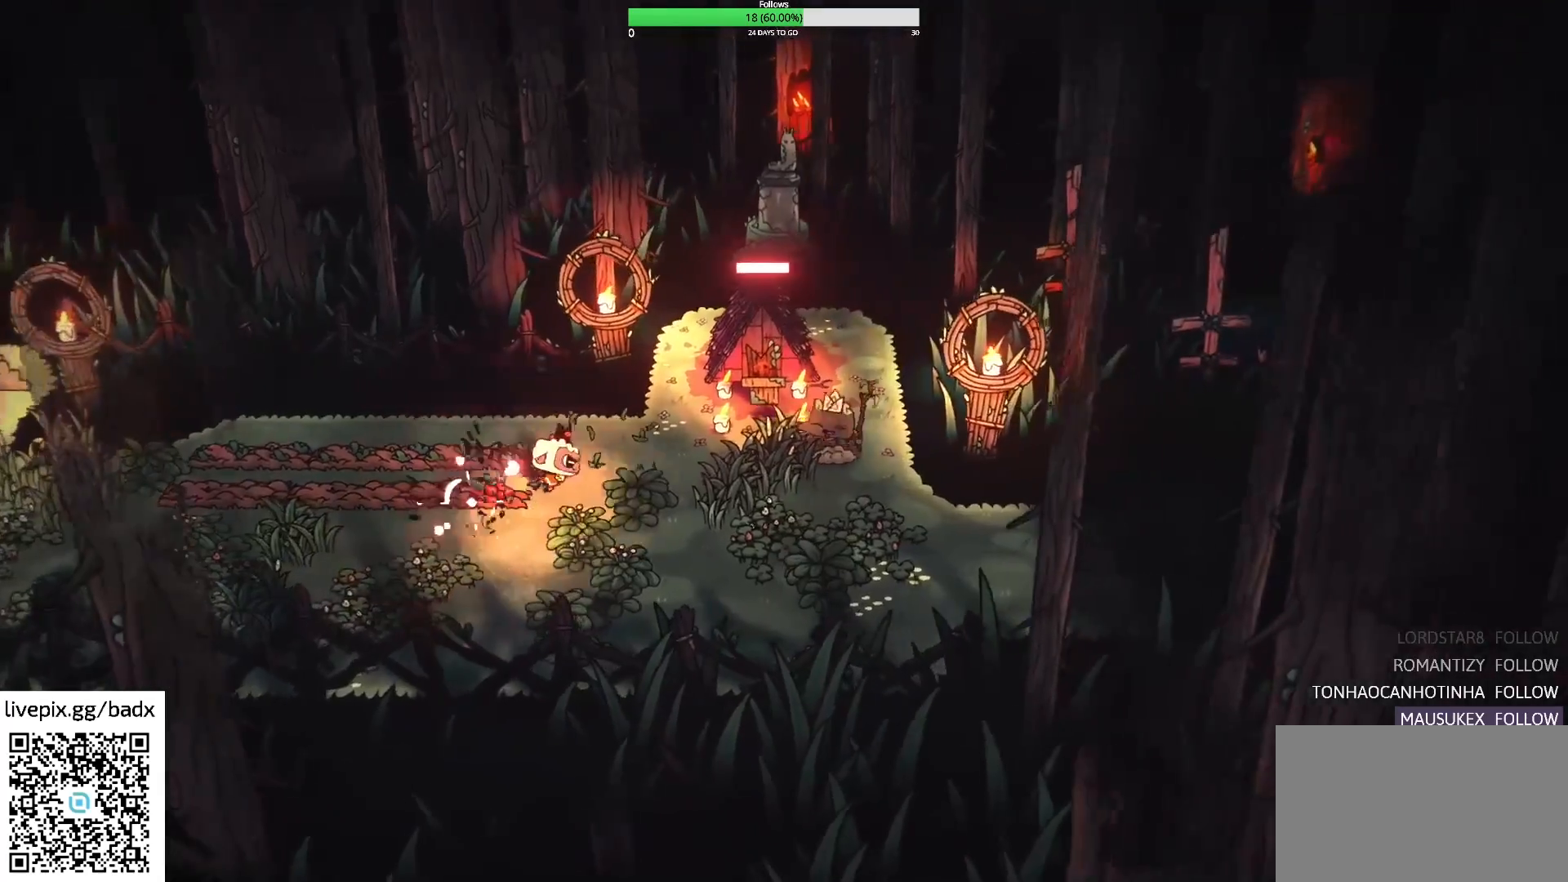
{"keys": [], "mouse": [], "events": [[267, "w", "down"], [450, "w", "up"], [500, "d", "up"]]}
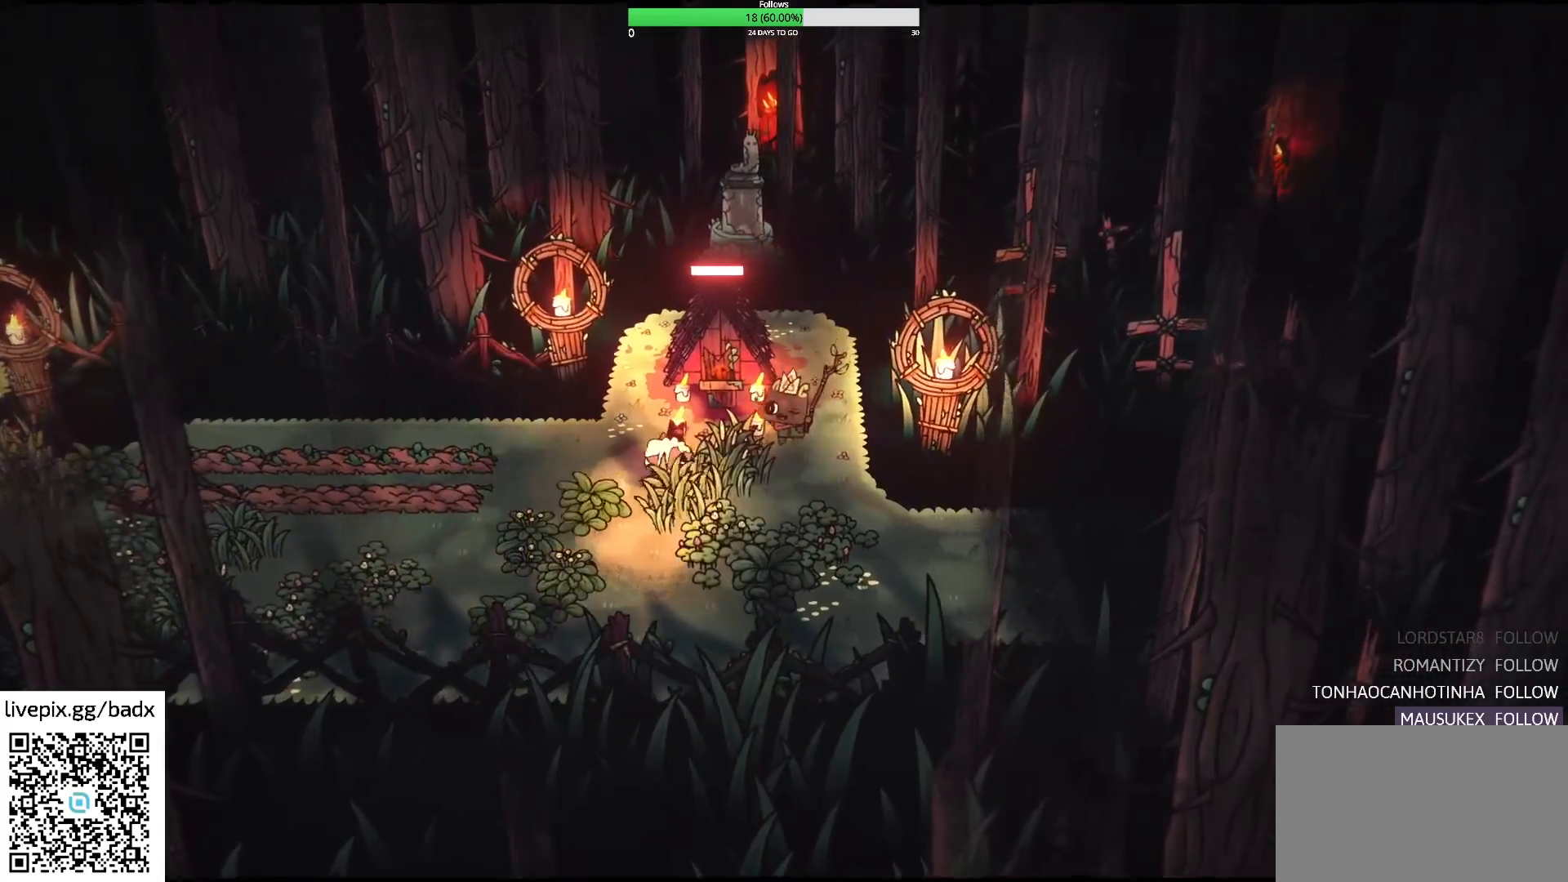
{"keys": ["d", "w"], "mouse": [], "events": [[317, "d", "down"], [417, "w", "down"]]}
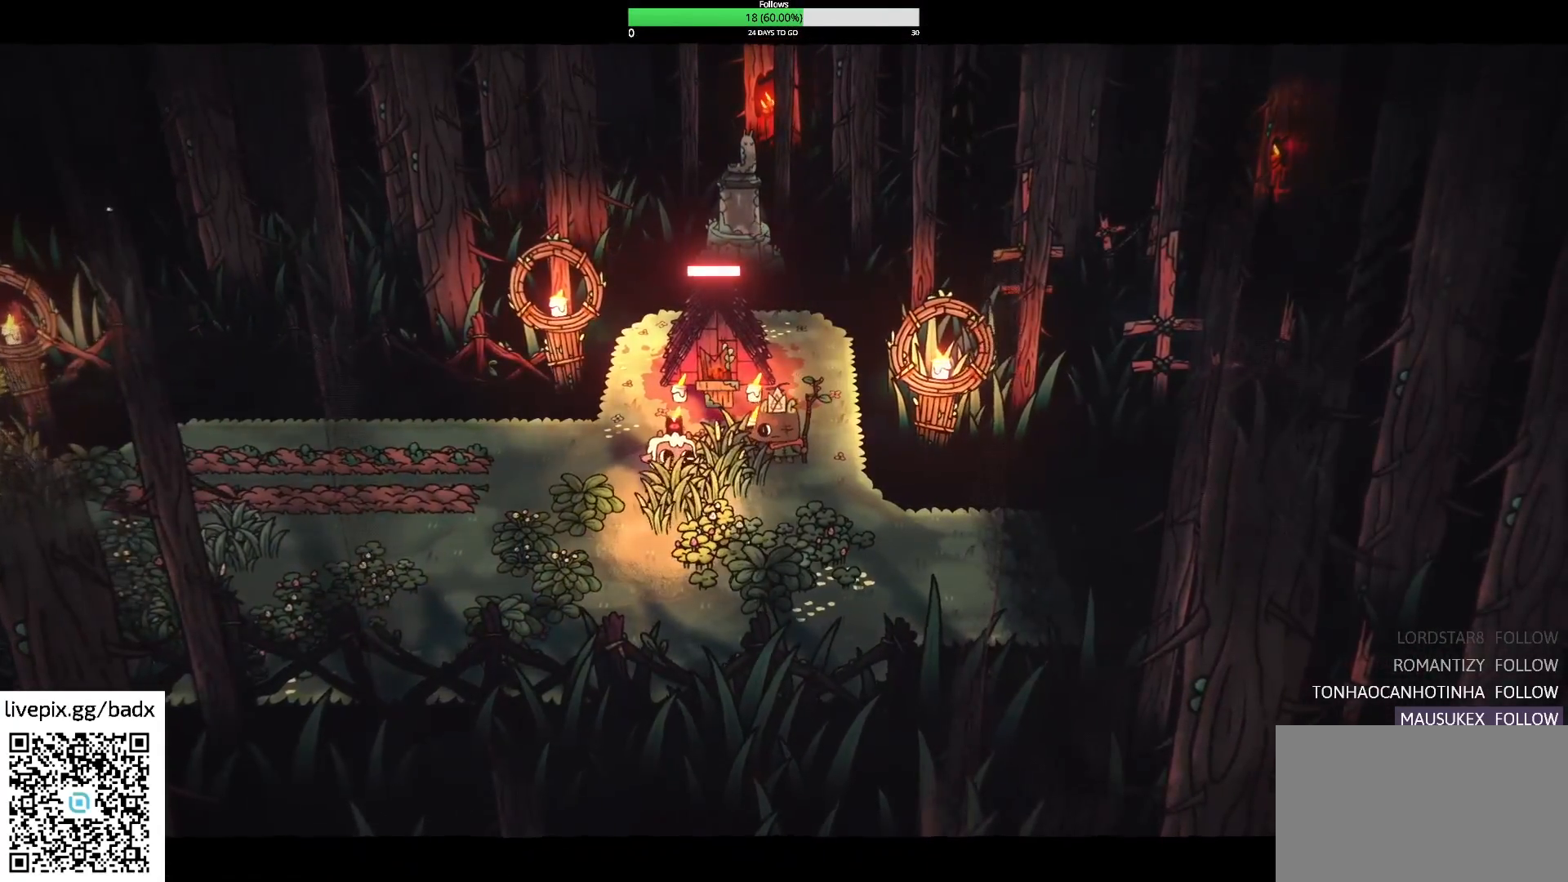
{"keys": [], "mouse": [], "events": [[17, "d", "up"], [200, "w", "up"]]}
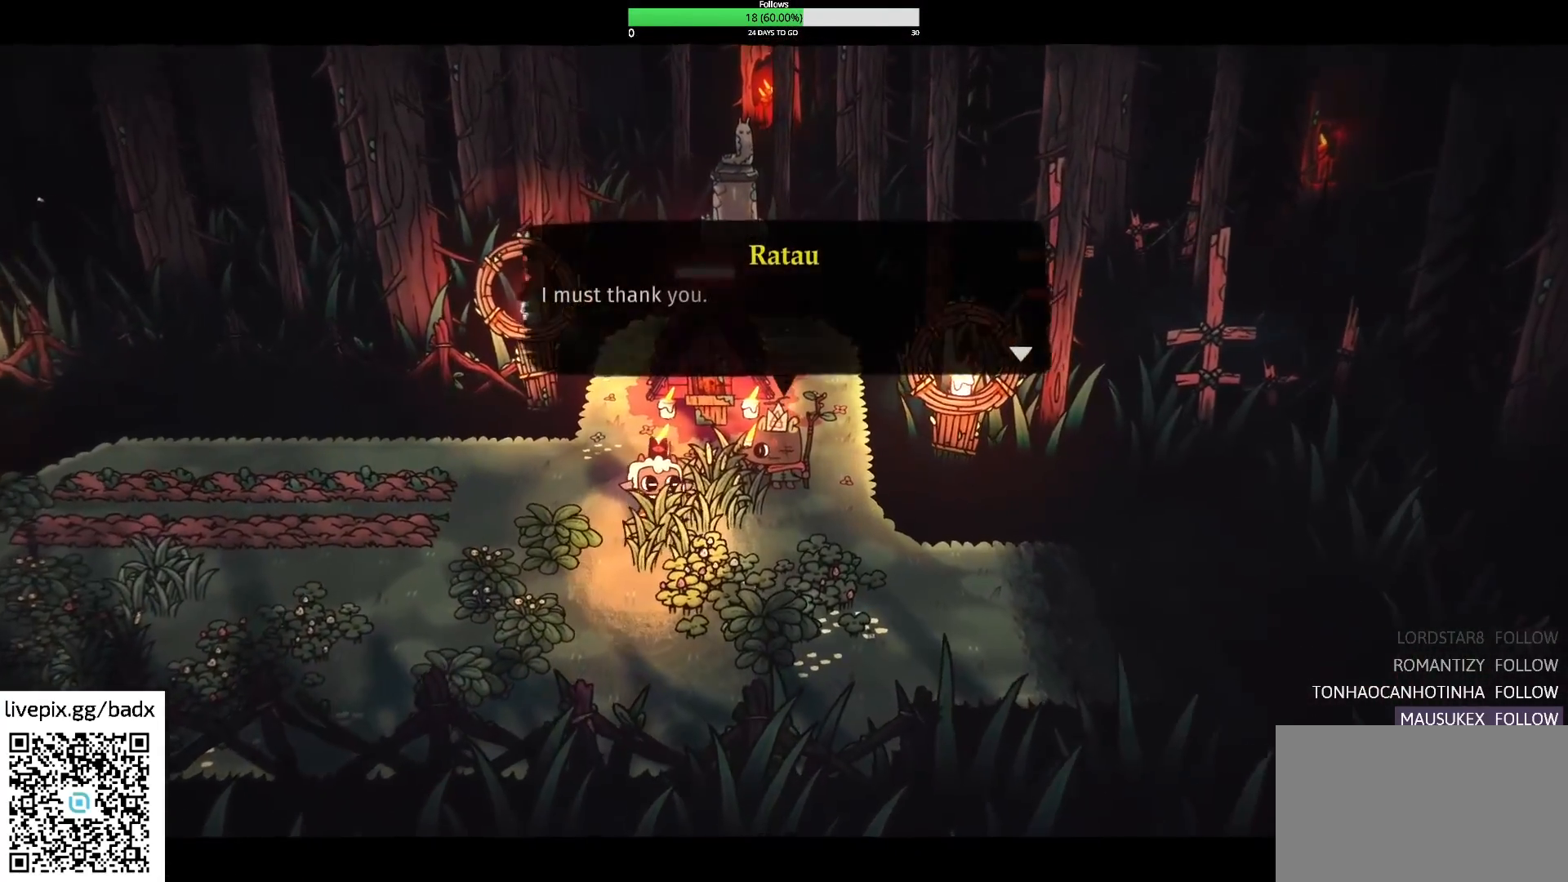
{"keys": [], "mouse": [], "events": []}
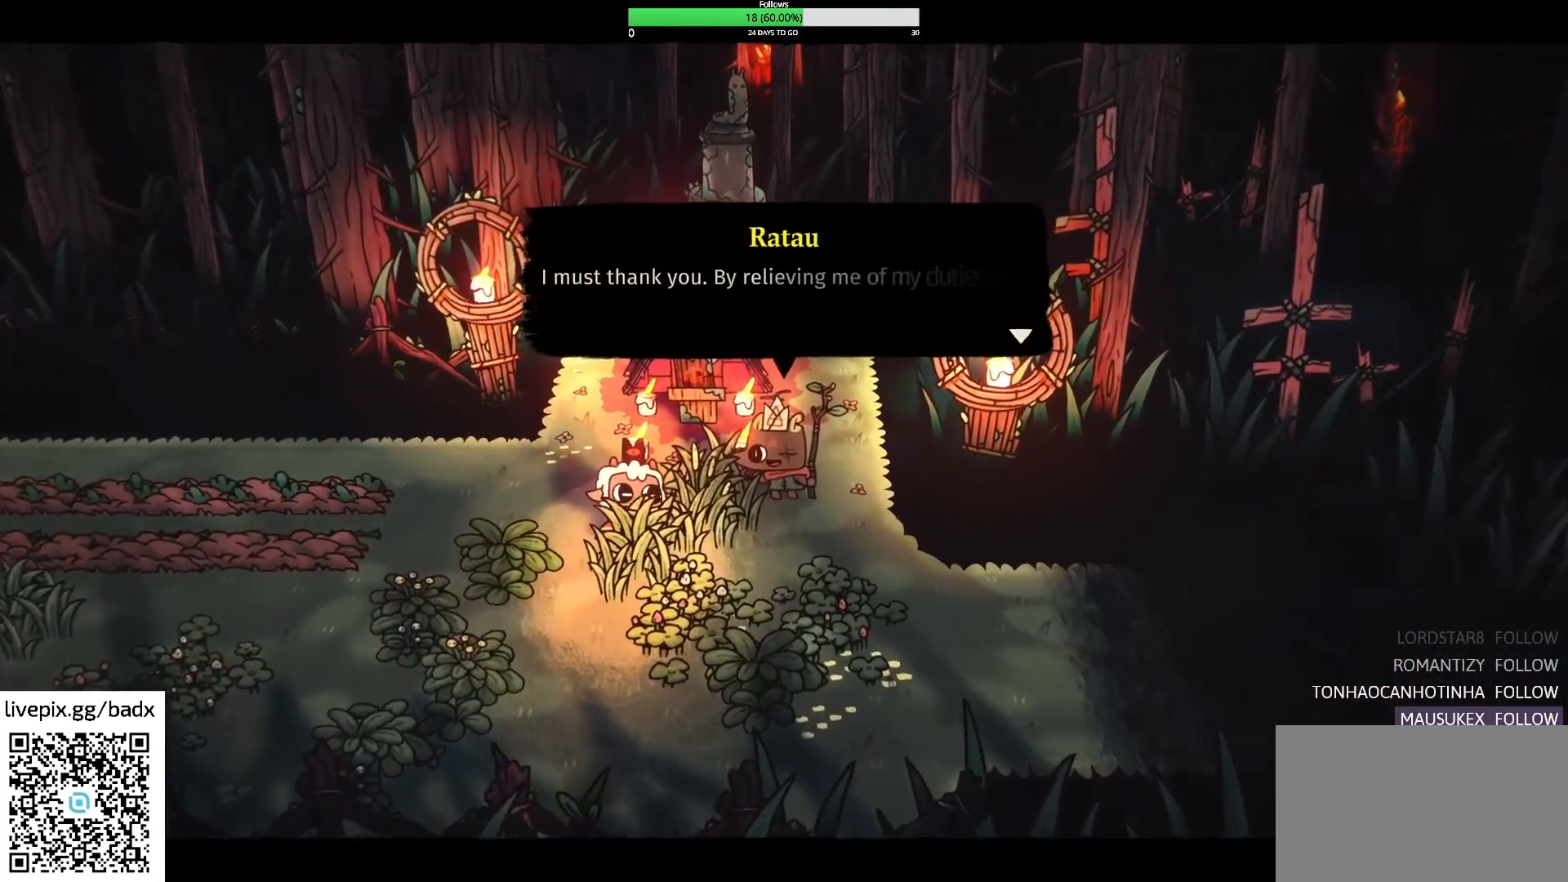
{"keys": [], "mouse": [], "events": []}
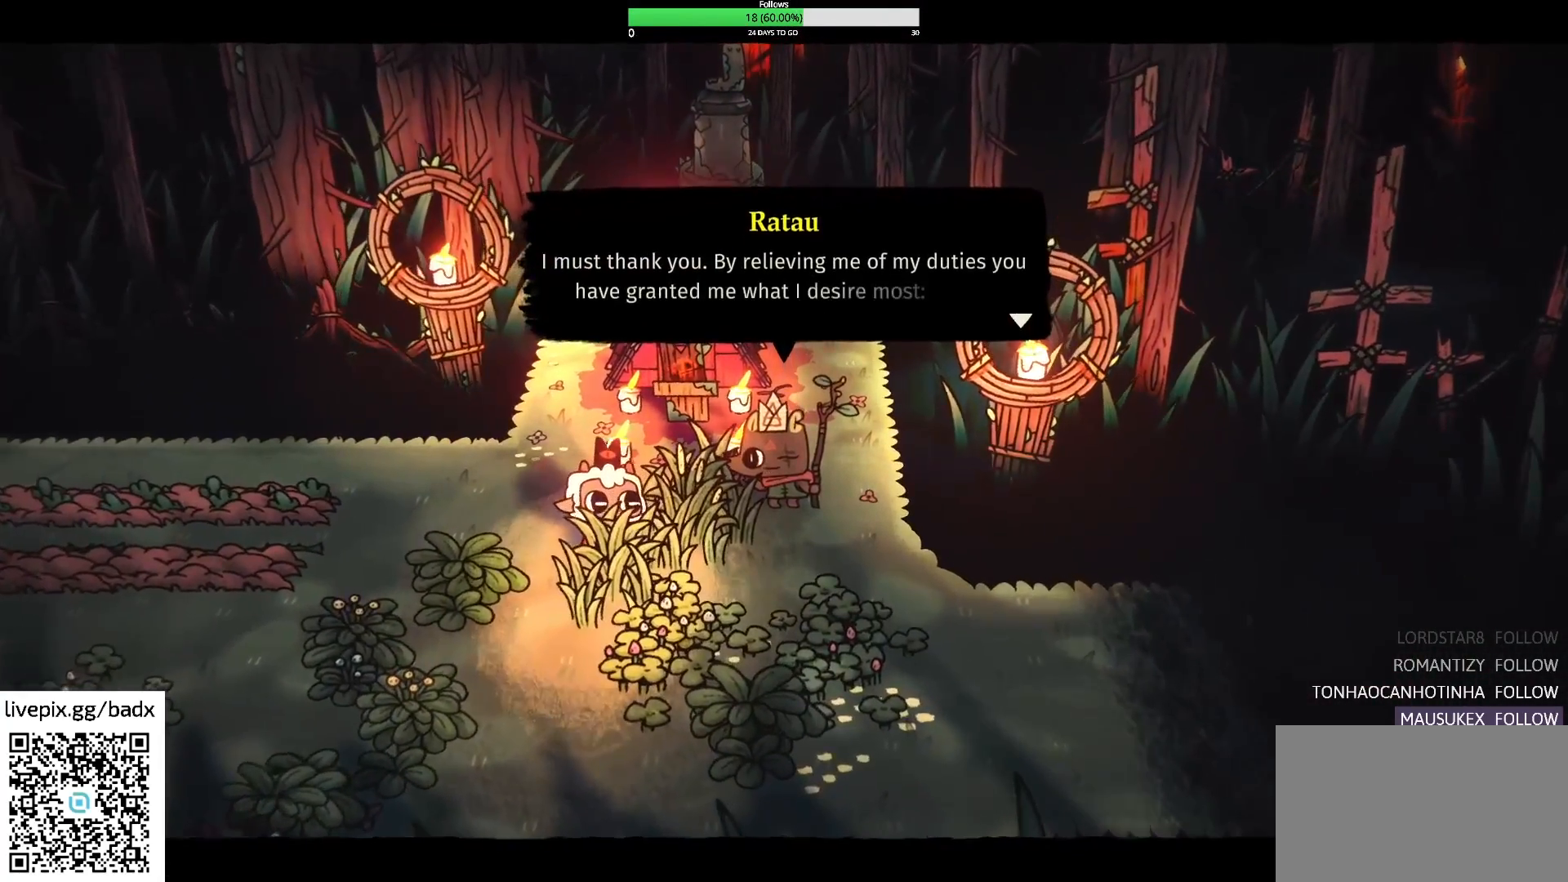
{"keys": [], "mouse": [], "events": []}
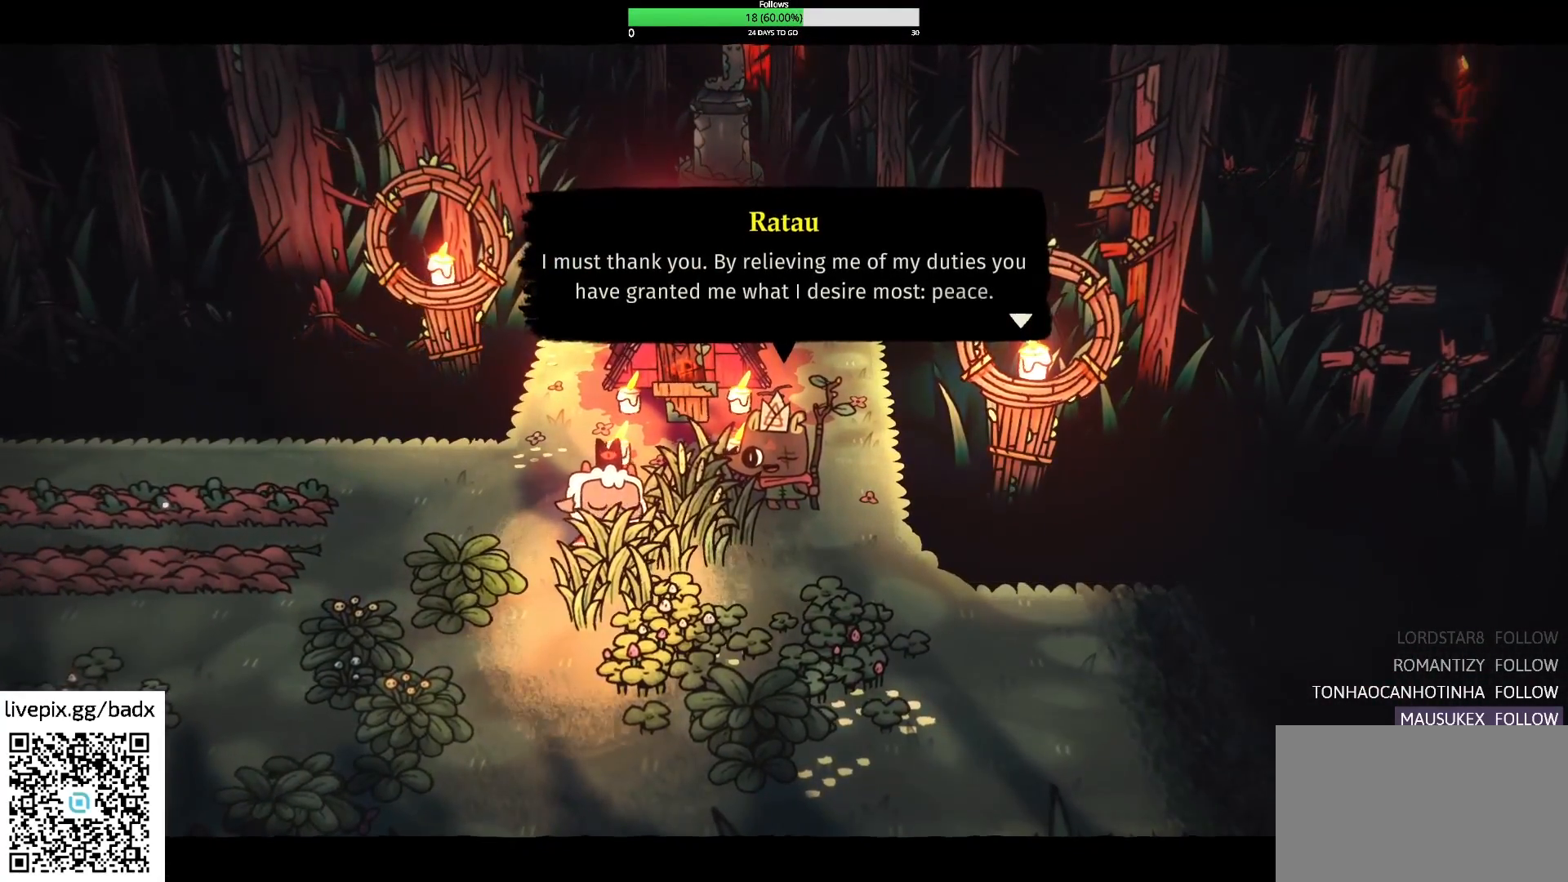
{"keys": [], "mouse": [], "events": []}
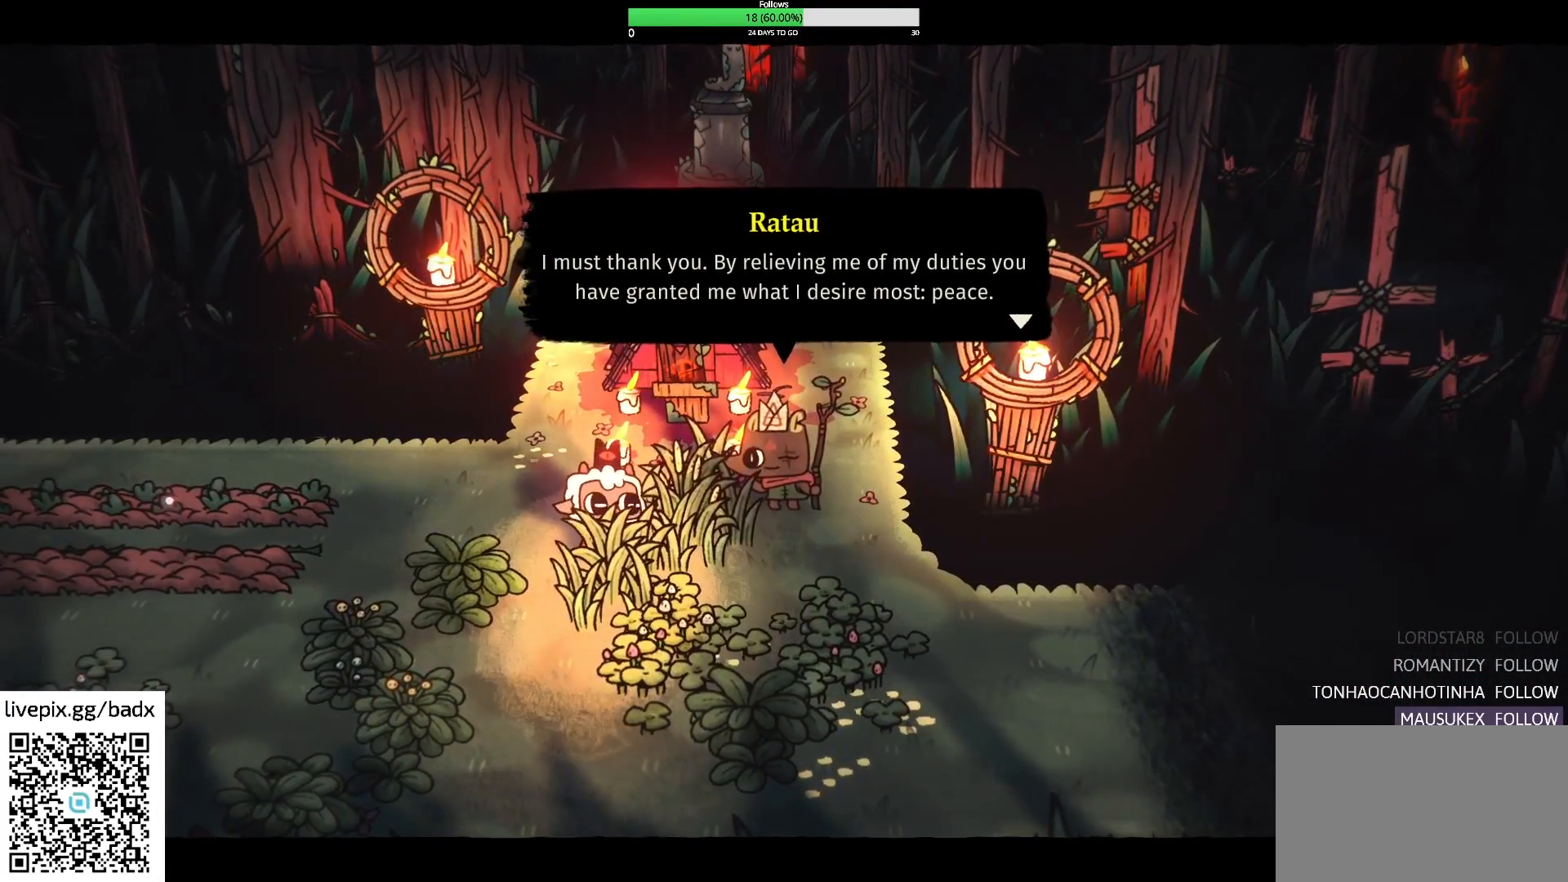
{"keys": [], "mouse": [], "events": []}
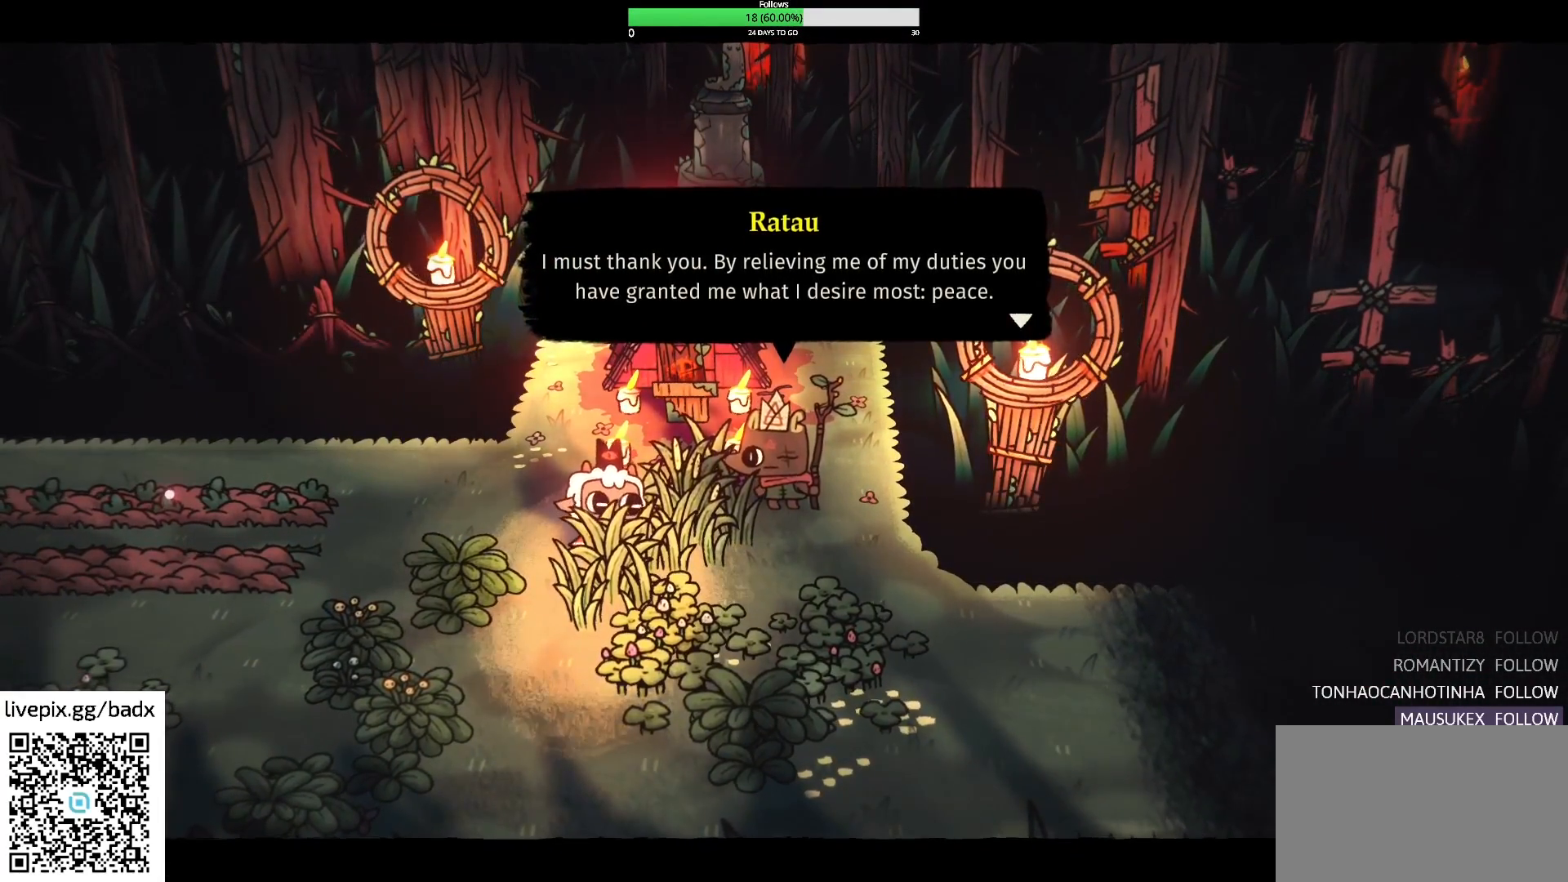
{"keys": [], "mouse": [], "events": [[250, "e", "down"], [400, "e", "up"]]}
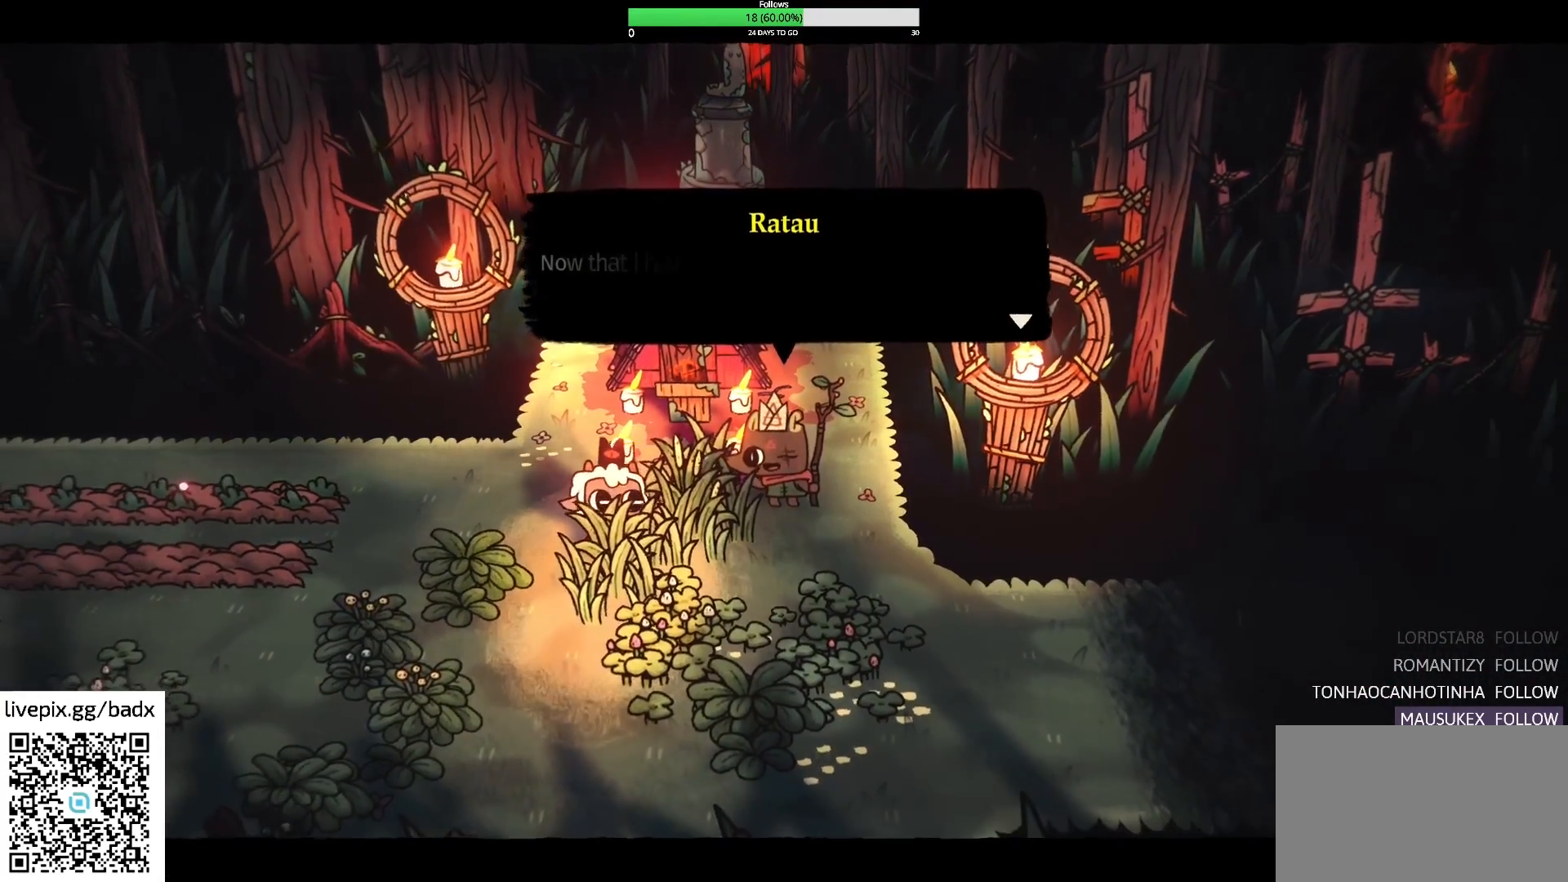
{"keys": [], "mouse": [], "events": []}
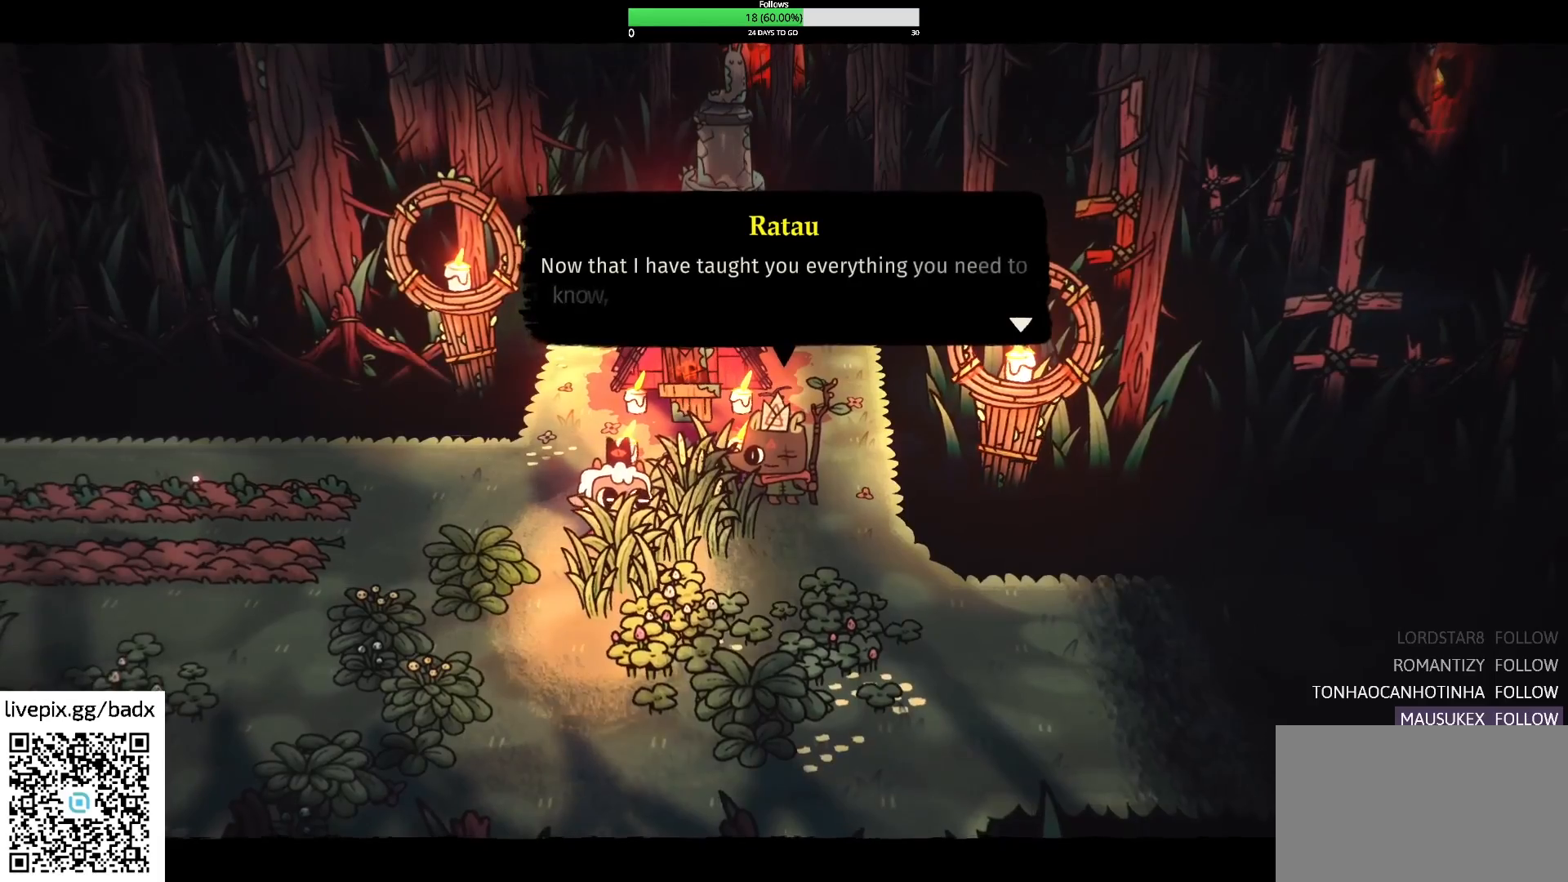
{"keys": [], "mouse": [], "events": []}
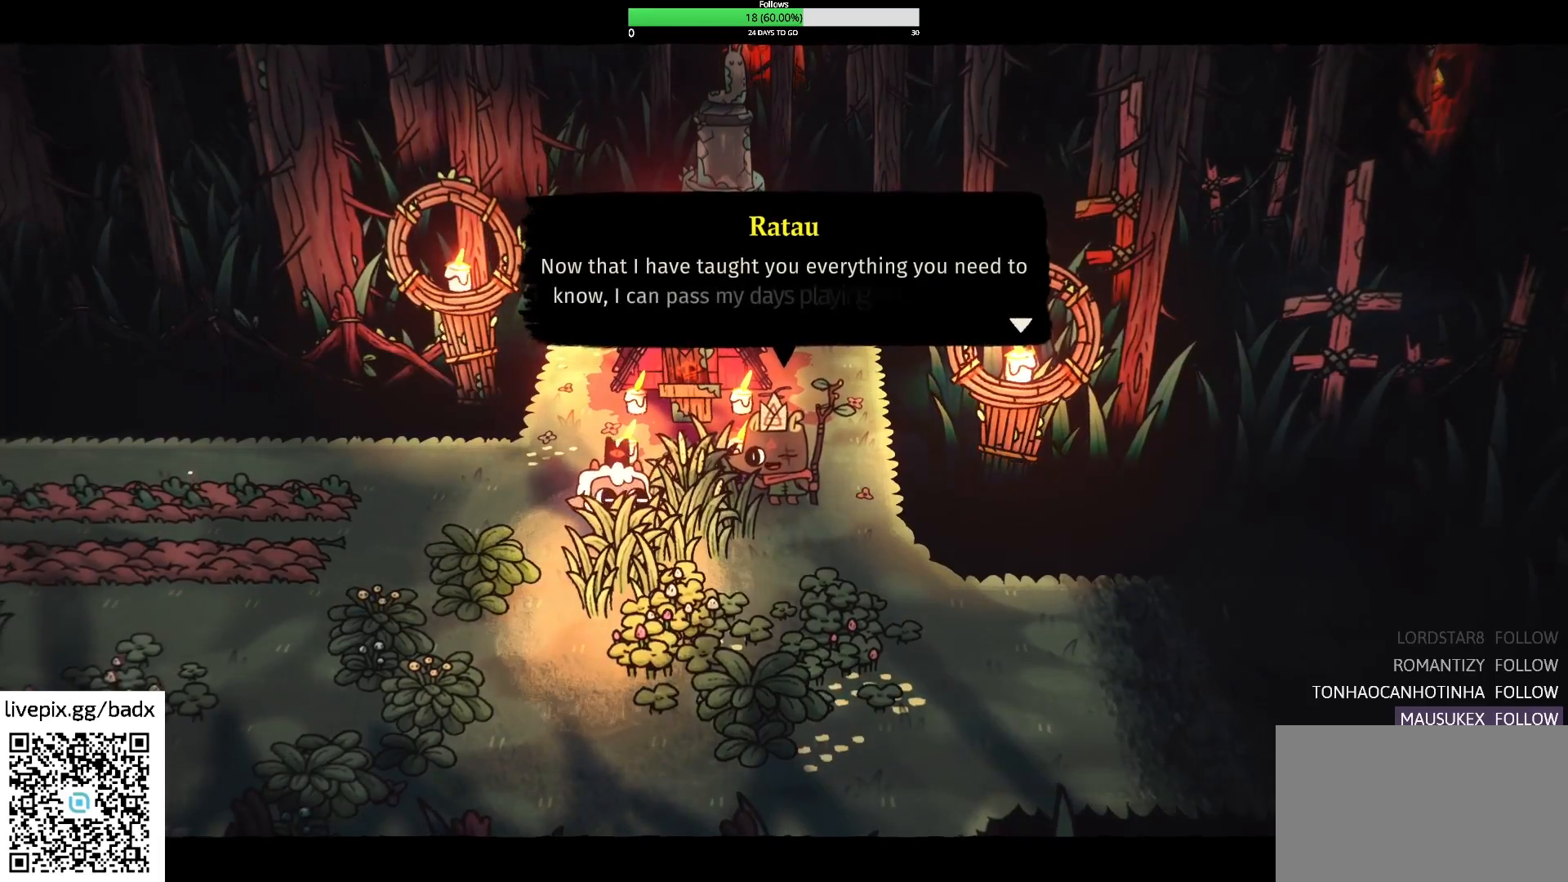
{"keys": [], "mouse": [], "events": []}
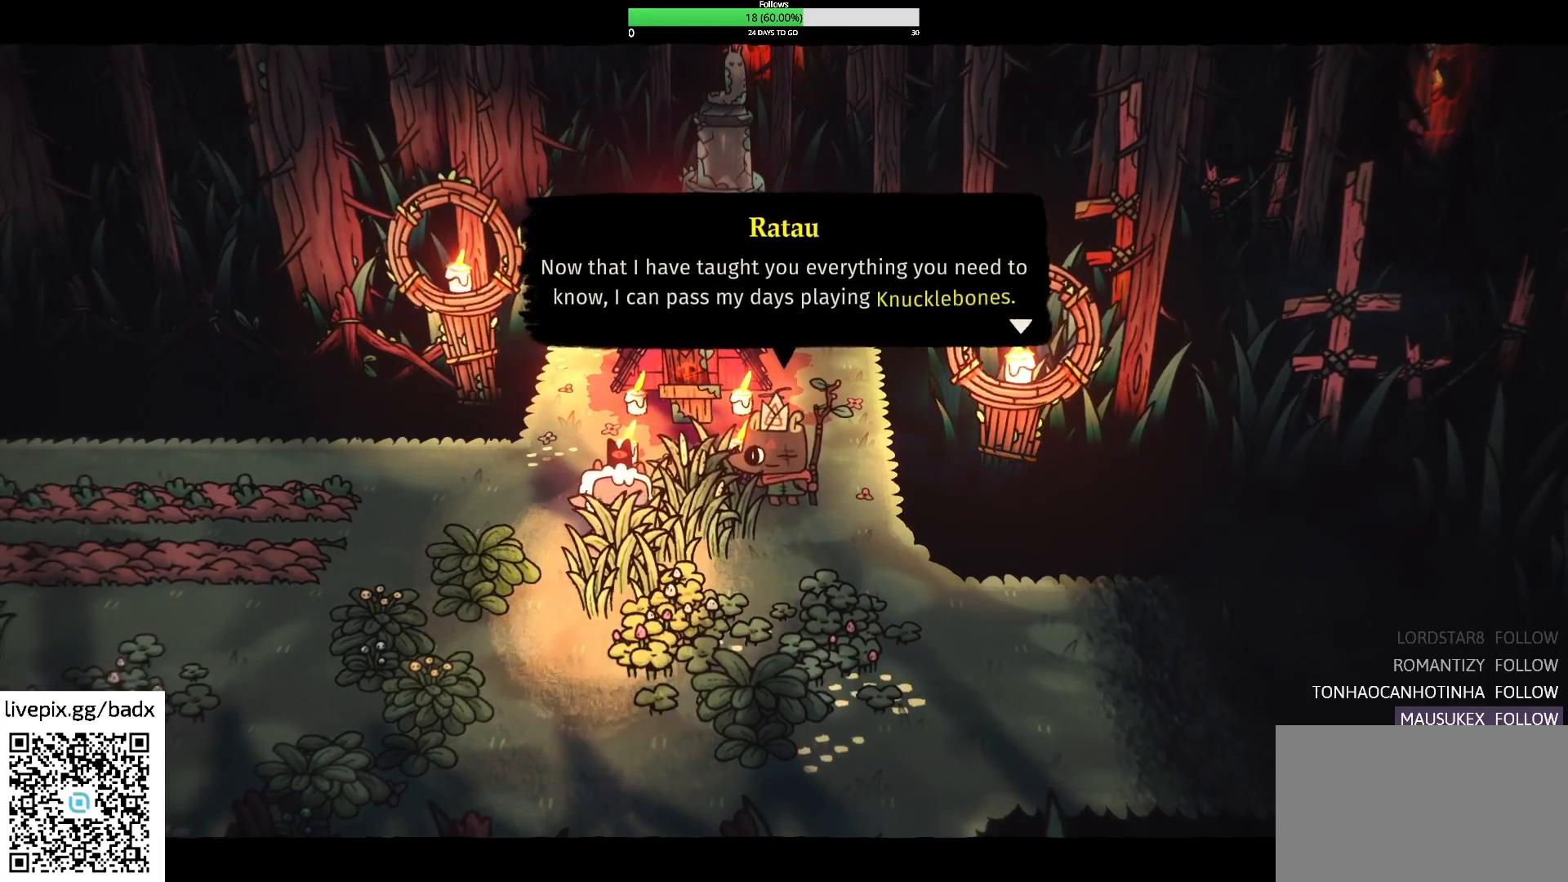
{"keys": [], "mouse": [], "events": []}
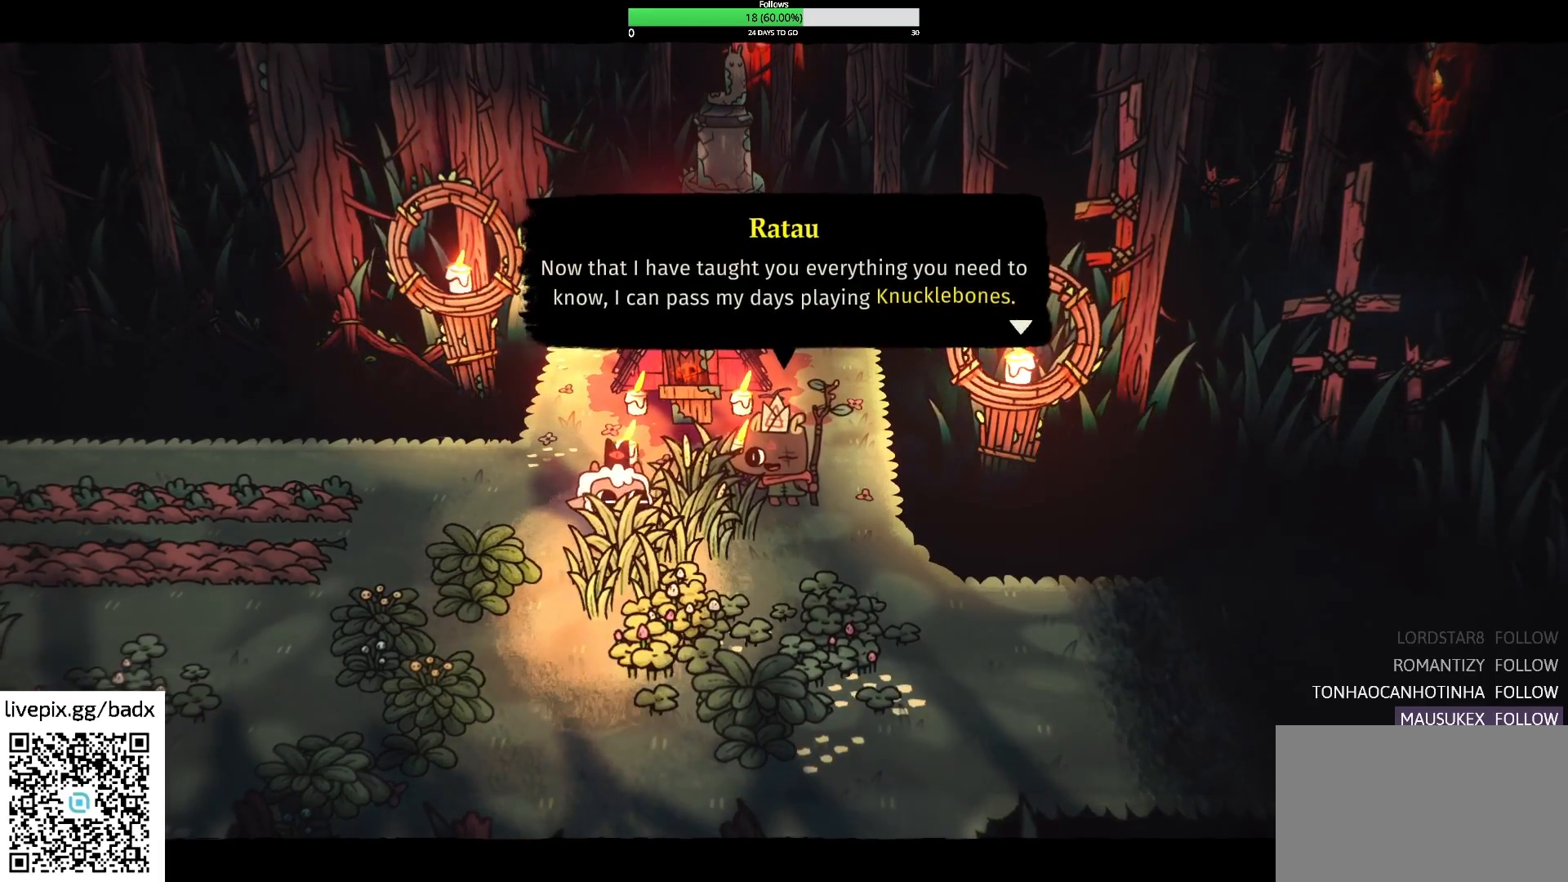
{"keys": [], "mouse": [], "events": []}